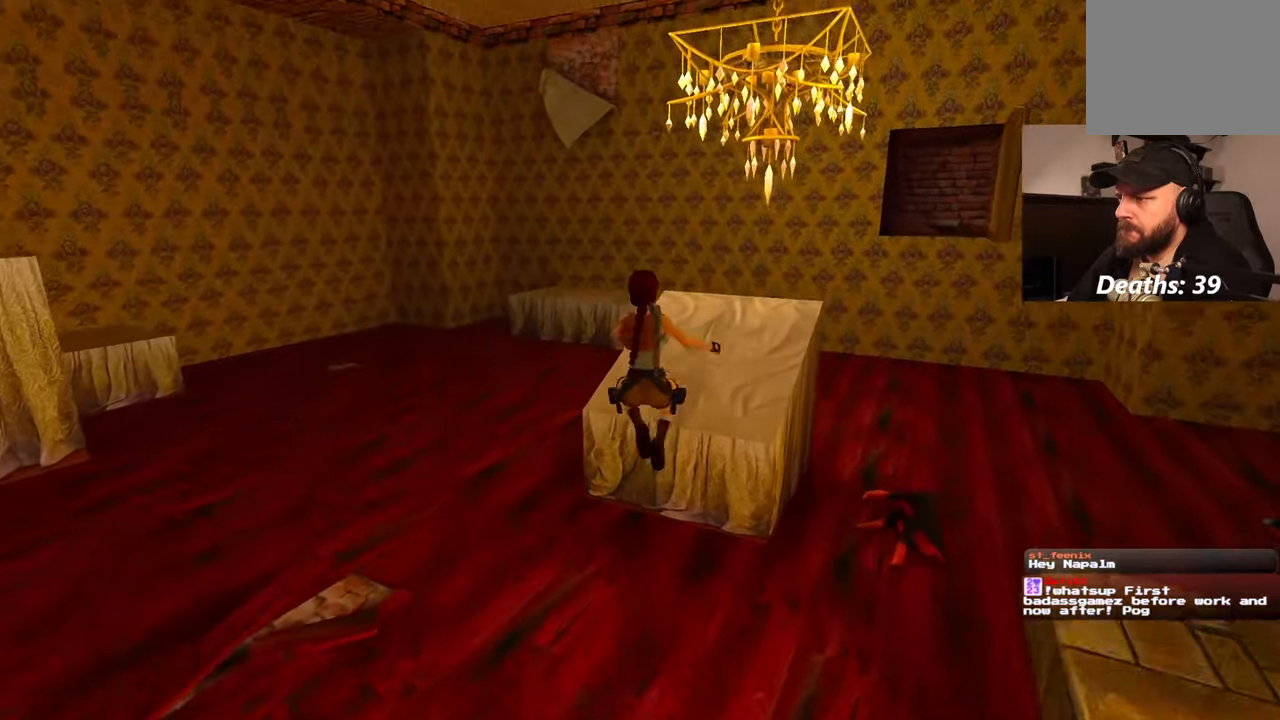
Gameplay with a controller (PlayStation layout); each line is a JSON object with the inputs held at the frame after it (dt_ms = milliseconds from this image to that frame). "events" lists button and stick changes between this image and that frame as [ms after this image, input, new state], when the widget could be followed in between. Not read: L2 L3 R3 START.
{"dt_ms": 500, "buttons": [], "left_stick": "up-right", "right_stick": "center", "events": []}
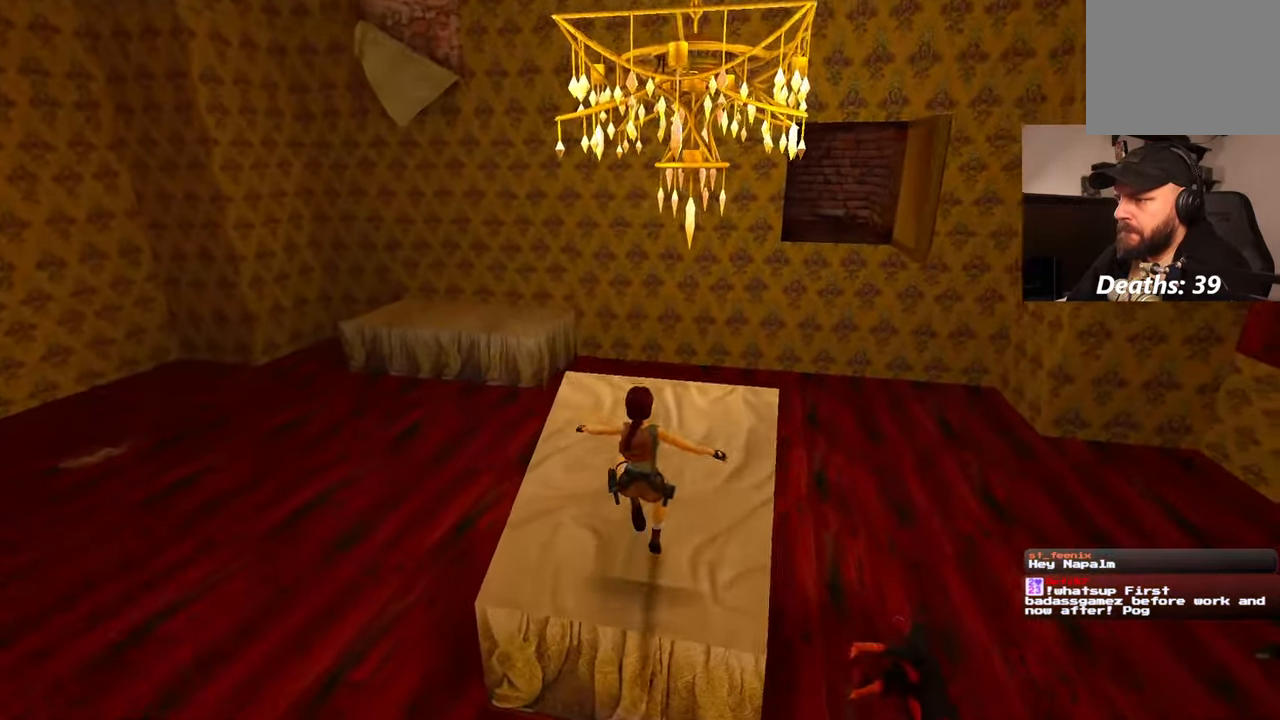
{"dt_ms": 500, "buttons": ["R1"], "left_stick": "up", "right_stick": "center", "events": [[150, "R1", "down"], [167, "left_stick", "up"]]}
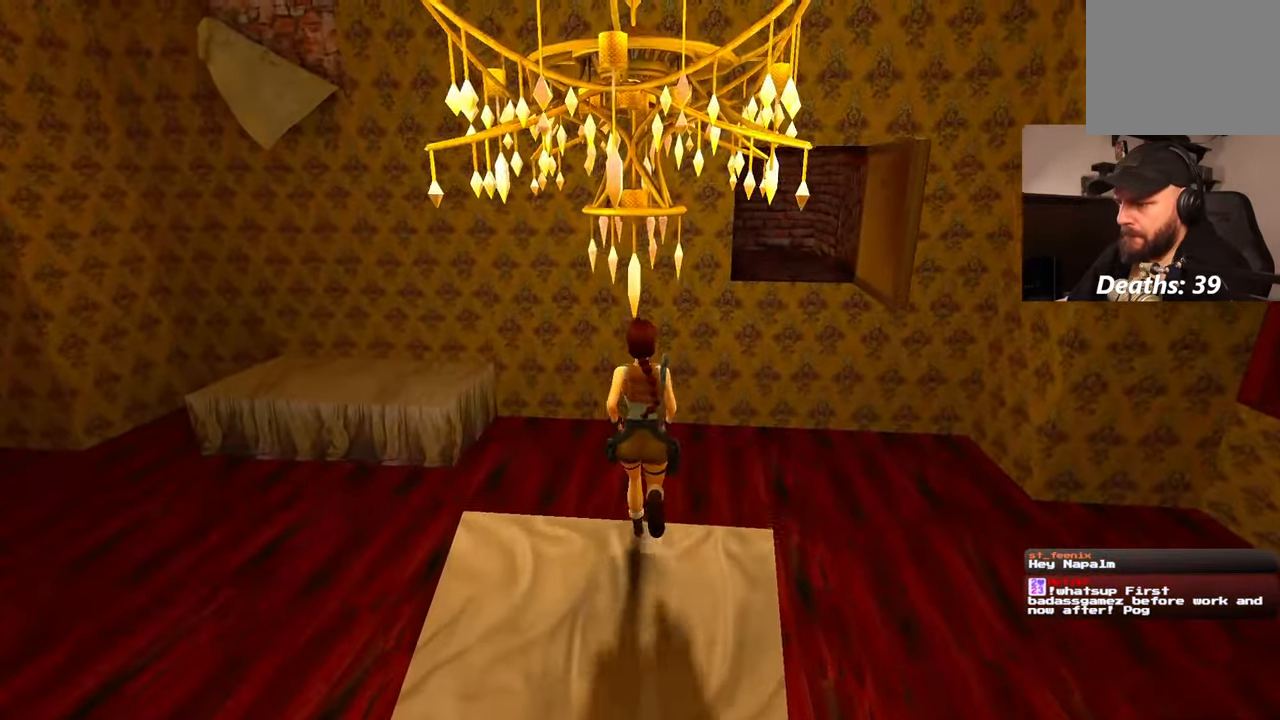
{"dt_ms": 500, "buttons": ["SQUARE"], "left_stick": "center", "right_stick": "center", "events": [[300, "left_stick", "center"], [350, "R1", "up"], [400, "SQUARE", "down"]]}
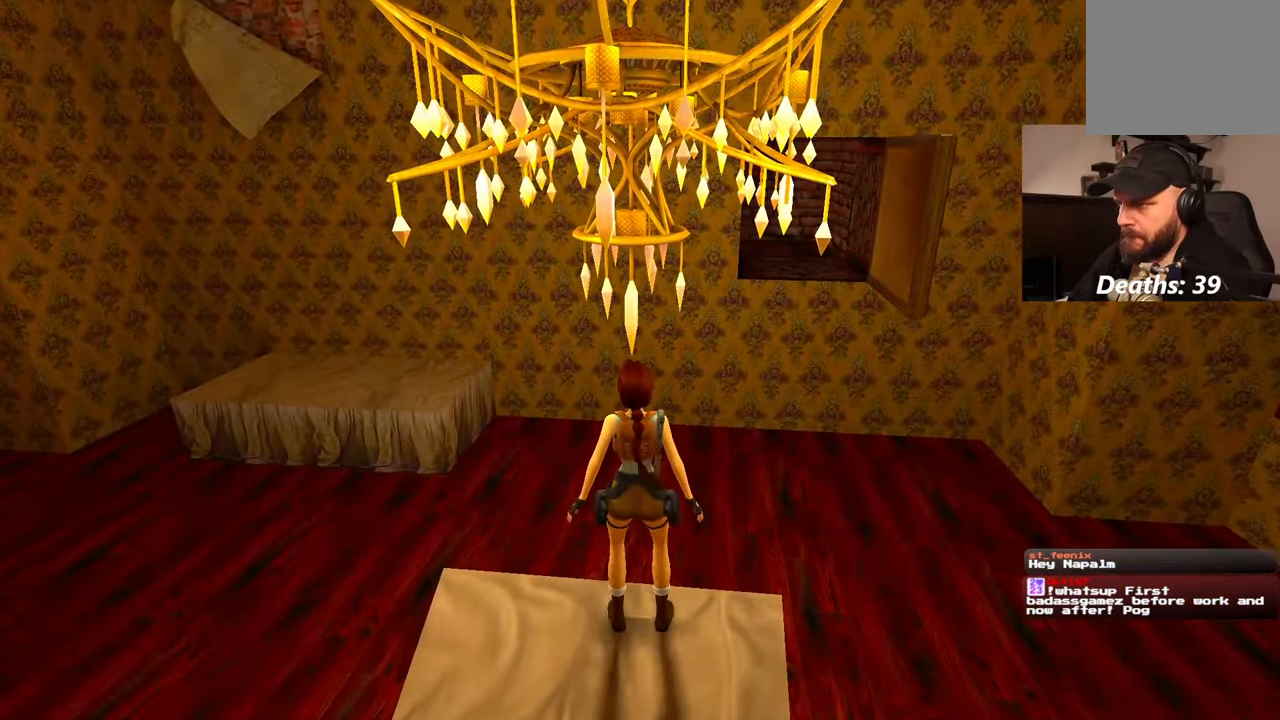
{"dt_ms": 500, "buttons": ["R2"], "left_stick": "center", "right_stick": "center", "events": [[167, "SQUARE", "up"], [284, "R2", "down"]]}
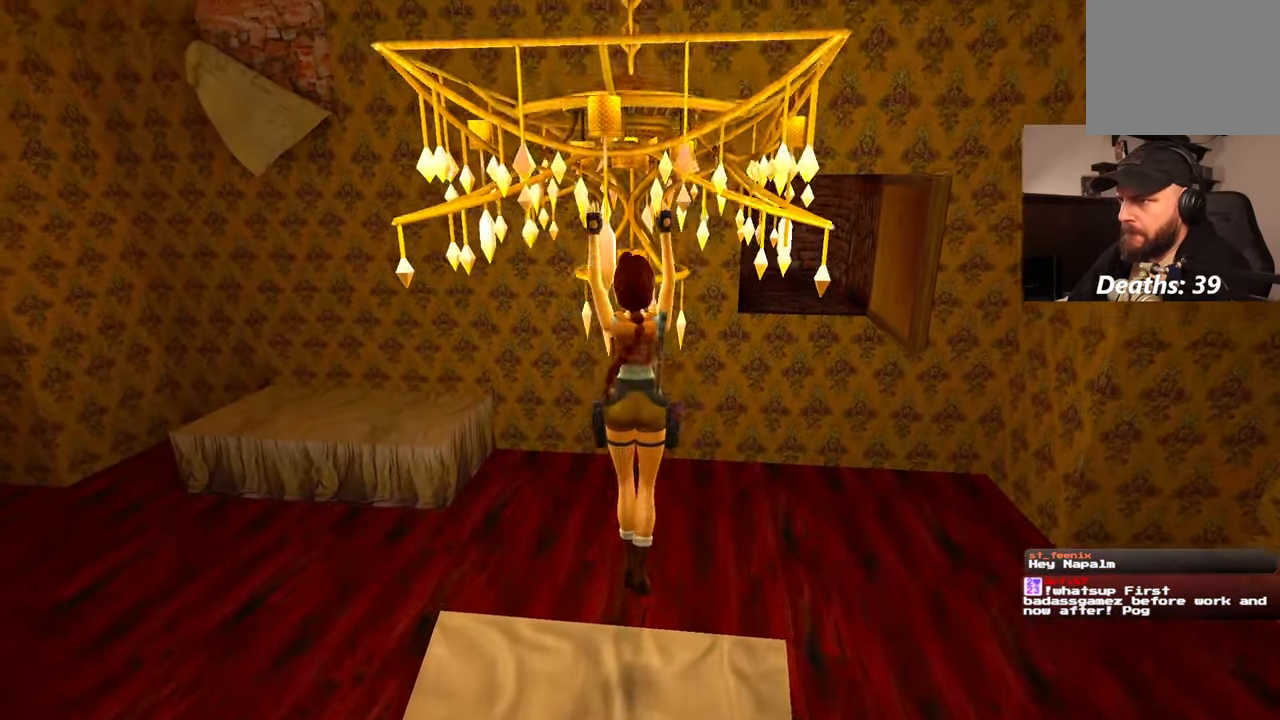
{"dt_ms": 500, "buttons": ["R2"], "left_stick": "up", "right_stick": "center"}
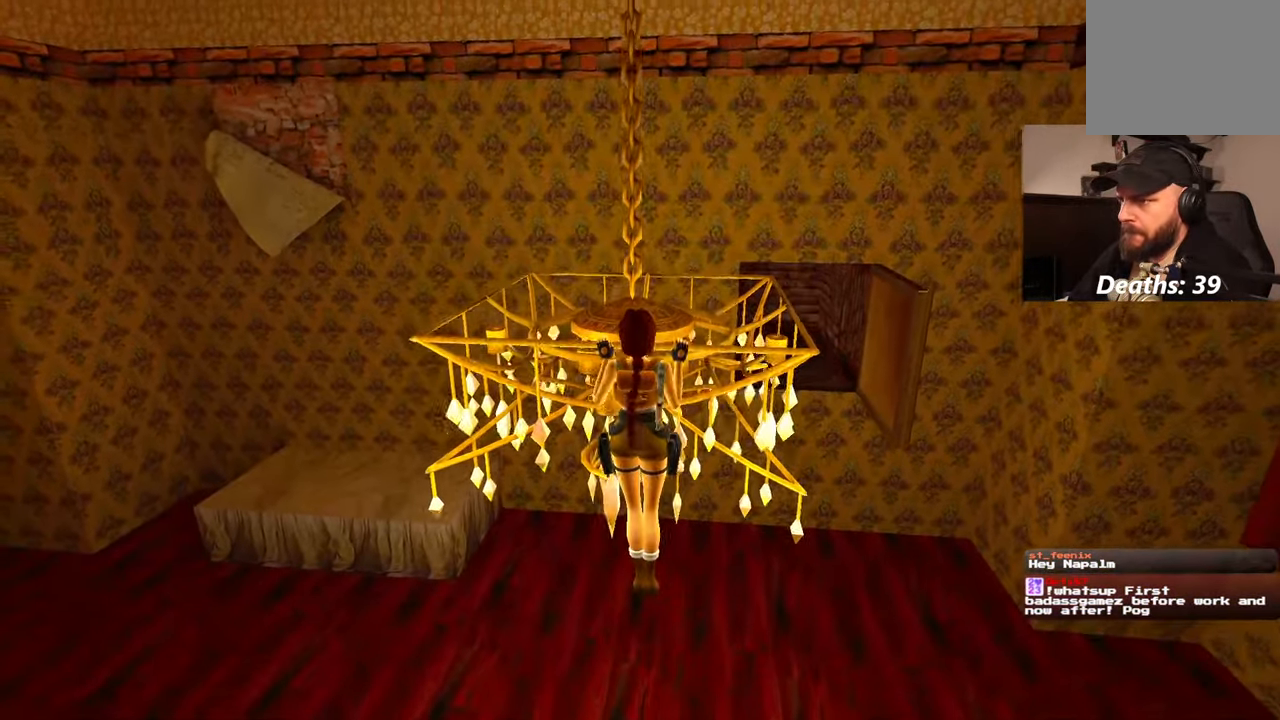
{"dt_ms": 500, "buttons": [], "left_stick": "center", "right_stick": "center", "events": [[50, "left_stick", "center"], [117, "R2", "up"]]}
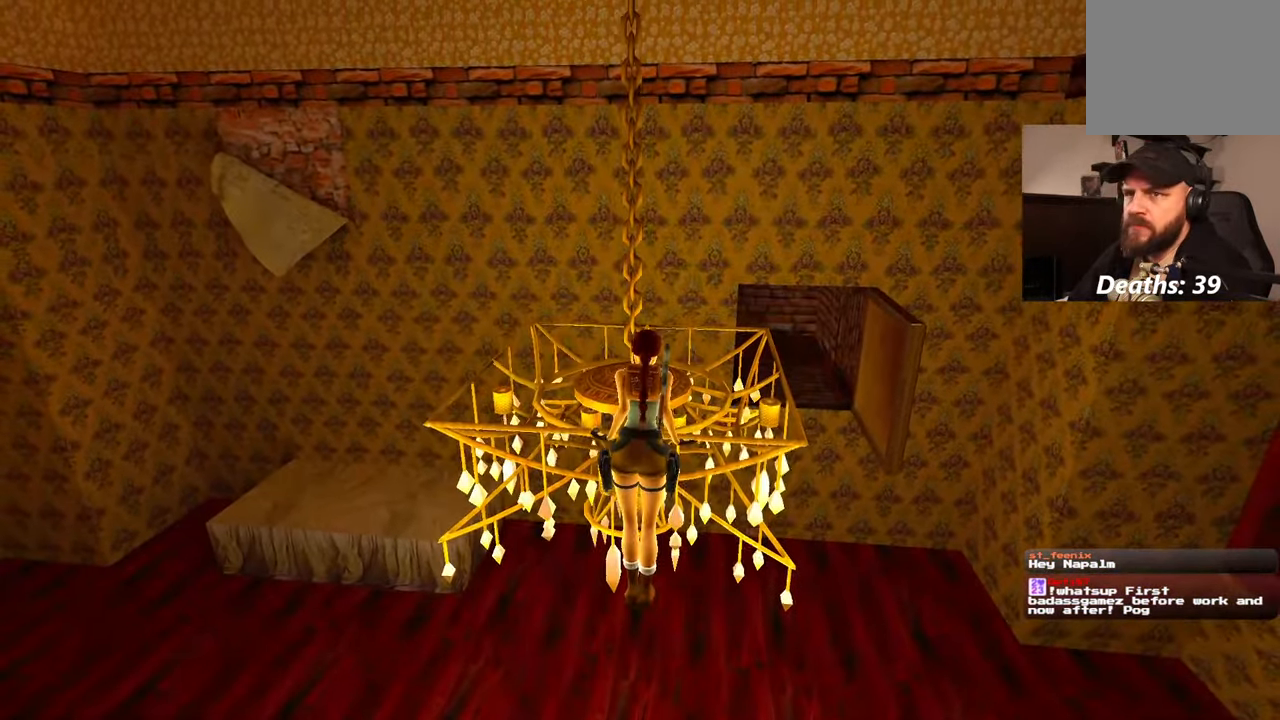
{"dt_ms": 500, "buttons": [], "left_stick": "center", "right_stick": "center", "events": []}
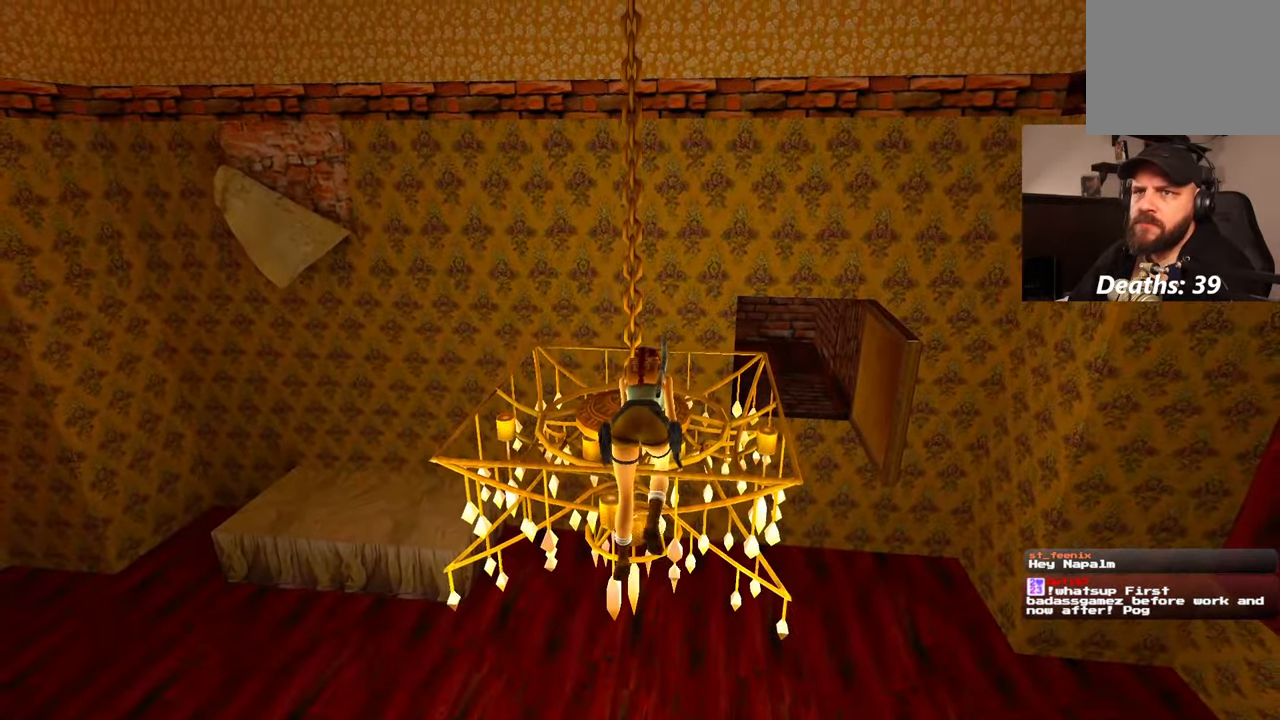
{"dt_ms": 500, "buttons": ["CIRCLE"], "left_stick": "center", "right_stick": "center", "events": [[284, "CIRCLE", "down"]]}
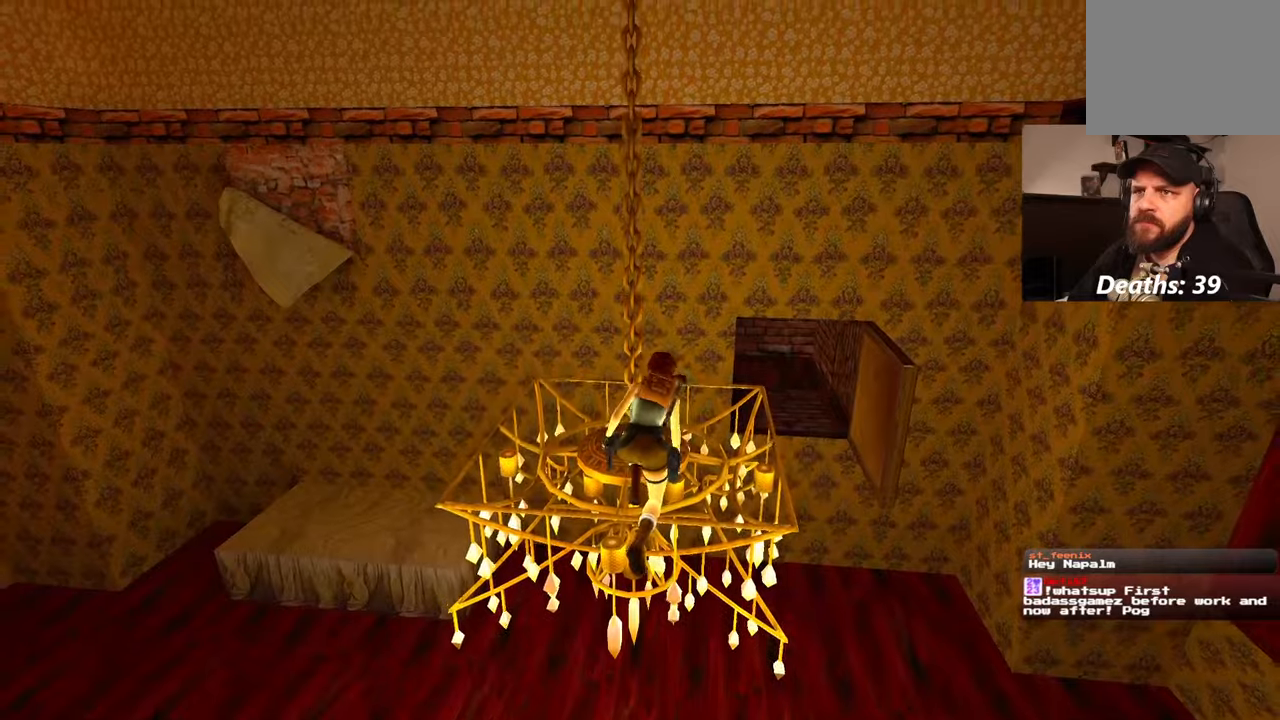
{"dt_ms": 500, "buttons": ["CIRCLE"], "left_stick": "center", "right_stick": "center", "events": []}
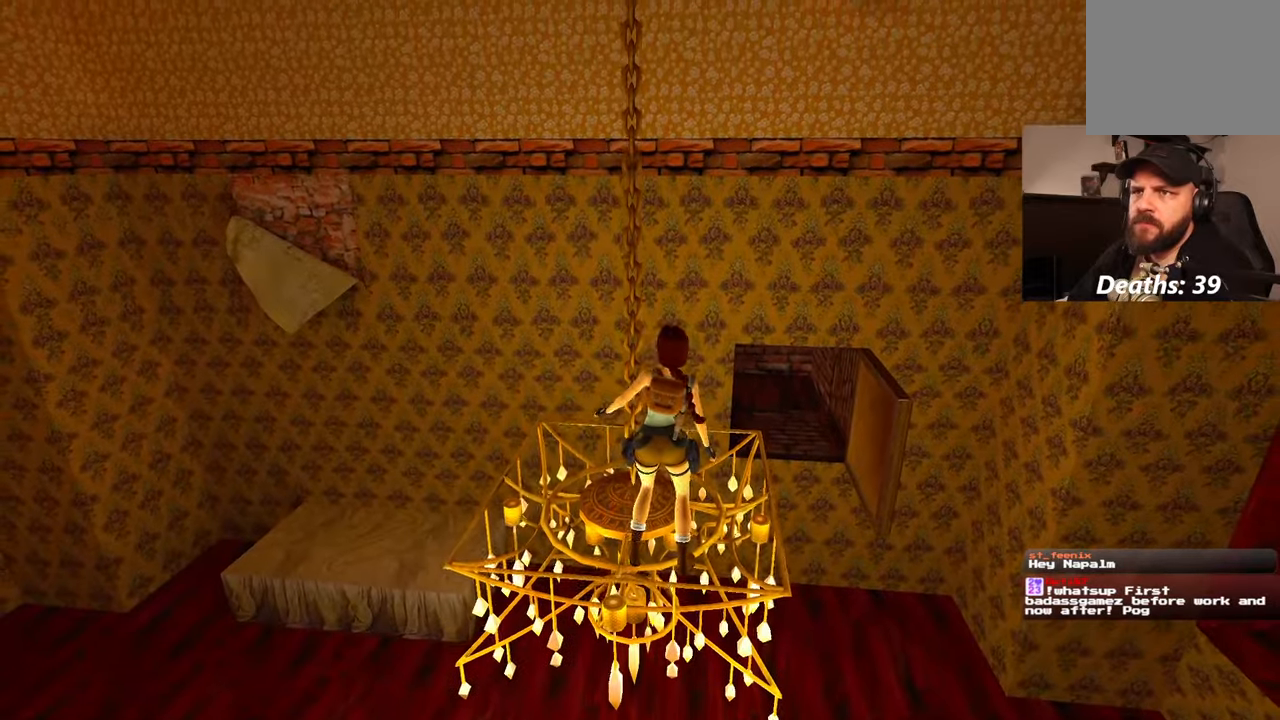
{"dt_ms": 500, "buttons": [], "left_stick": "center", "right_stick": "center"}
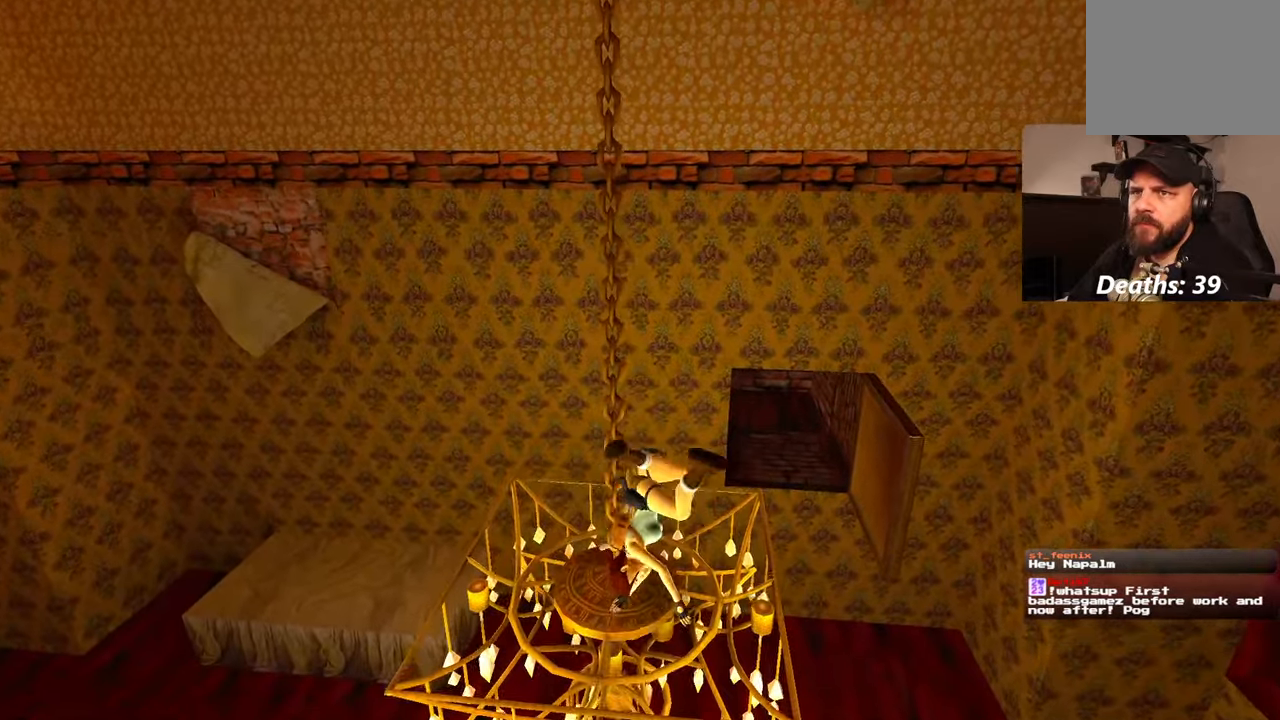
{"dt_ms": 500, "buttons": [], "left_stick": "up", "right_stick": "center", "events": [[400, "left_stick", "up"]]}
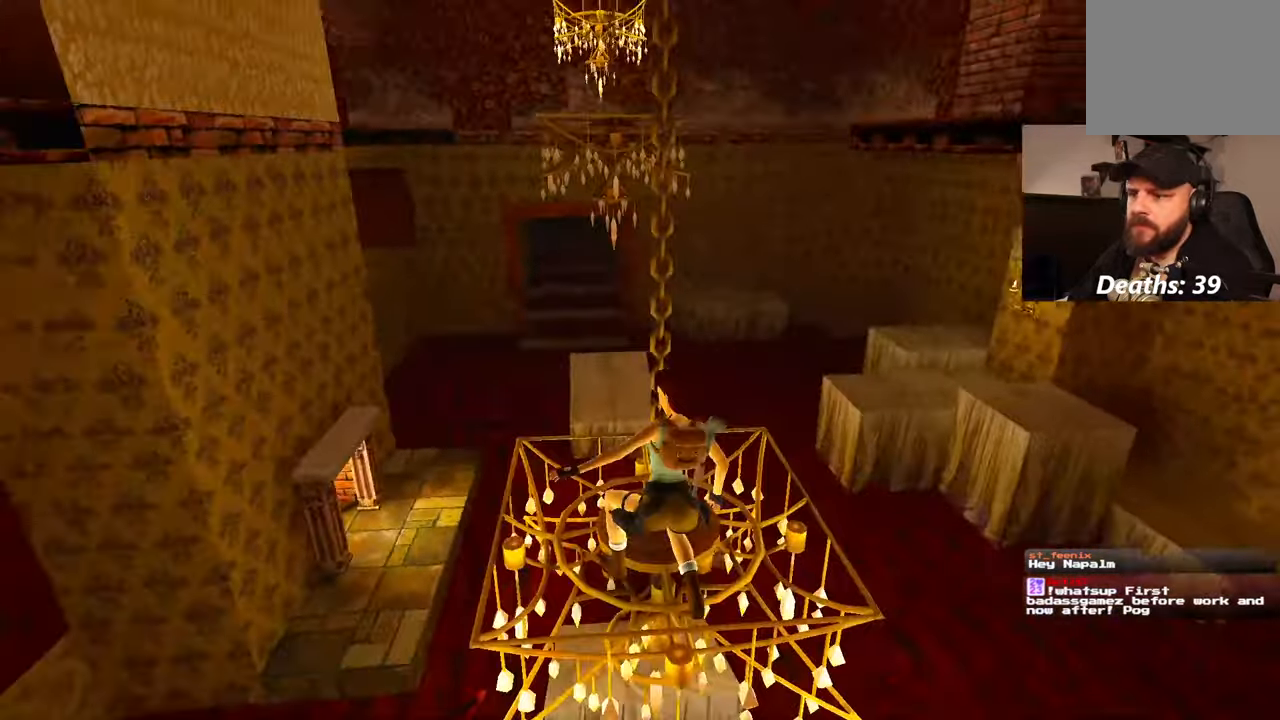
{"dt_ms": 500, "buttons": ["SQUARE"], "left_stick": "up", "right_stick": "center", "events": [[417, "SQUARE", "down"]]}
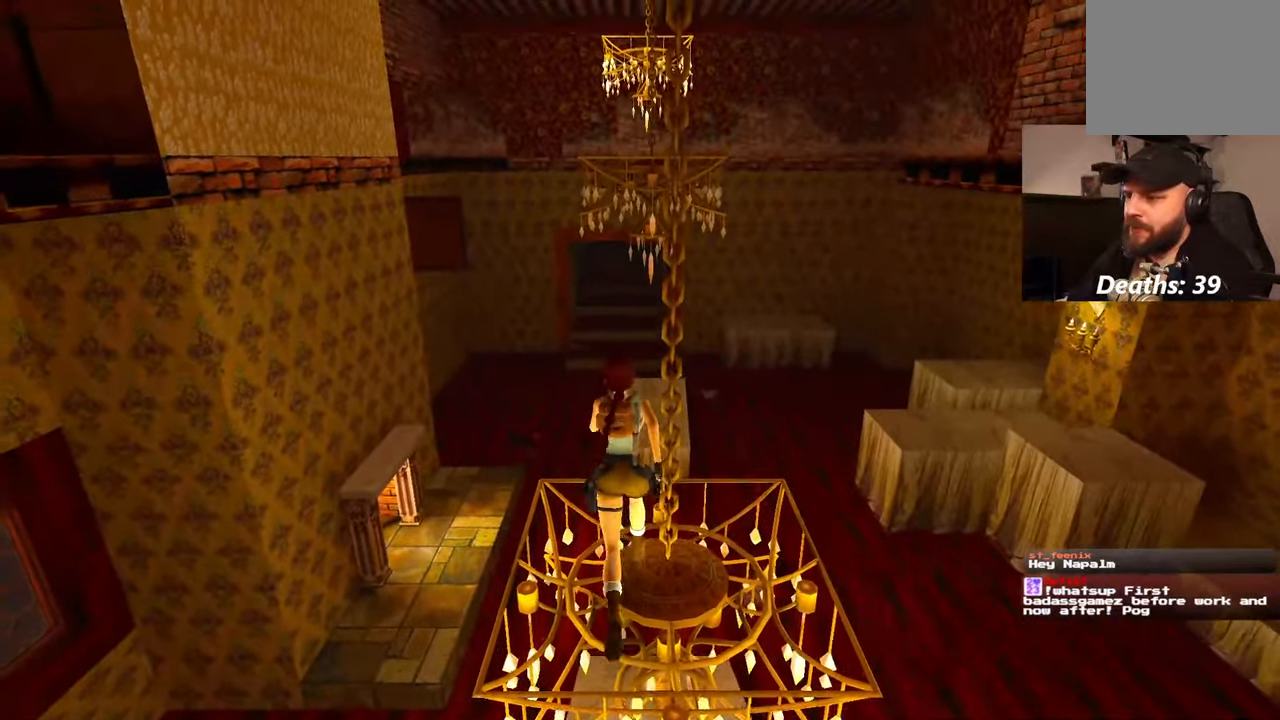
{"dt_ms": 500, "buttons": ["SQUARE"], "left_stick": "up", "right_stick": "center", "events": []}
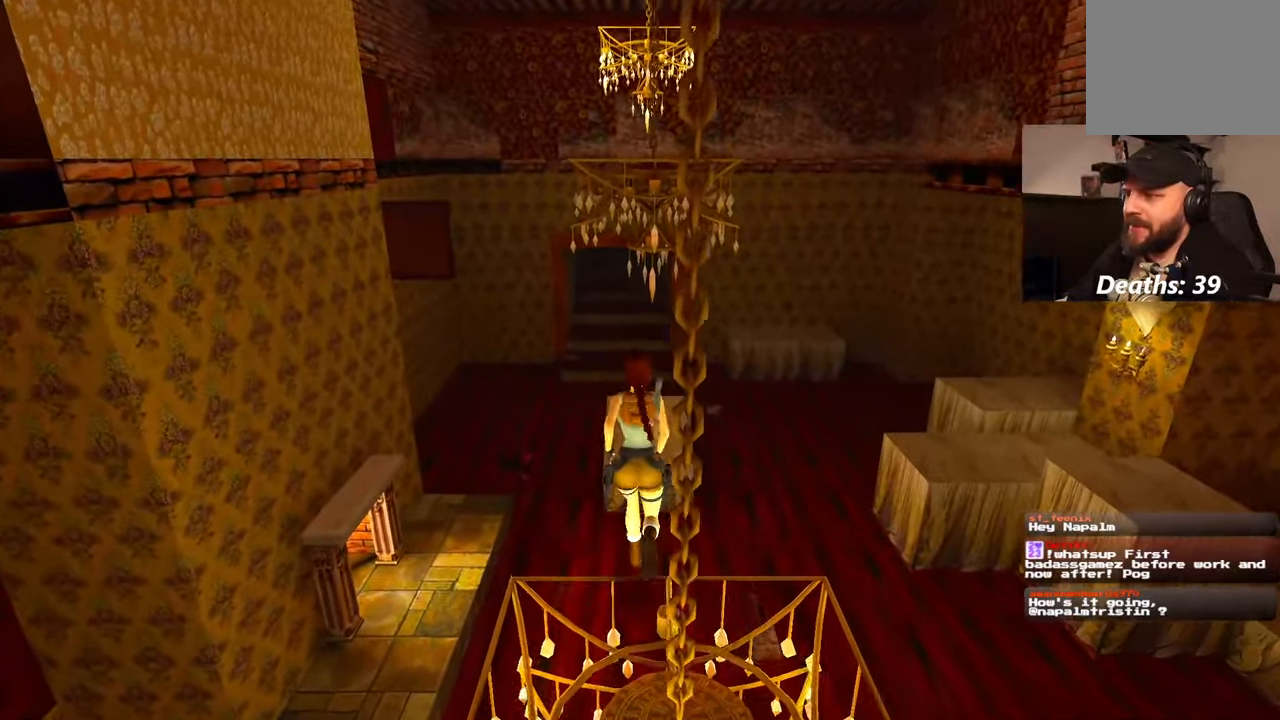
{"dt_ms": 500, "buttons": ["R2"], "left_stick": "center", "right_stick": "center", "events": [[267, "SQUARE", "up"], [284, "left_stick", "center"], [367, "R2", "down"]]}
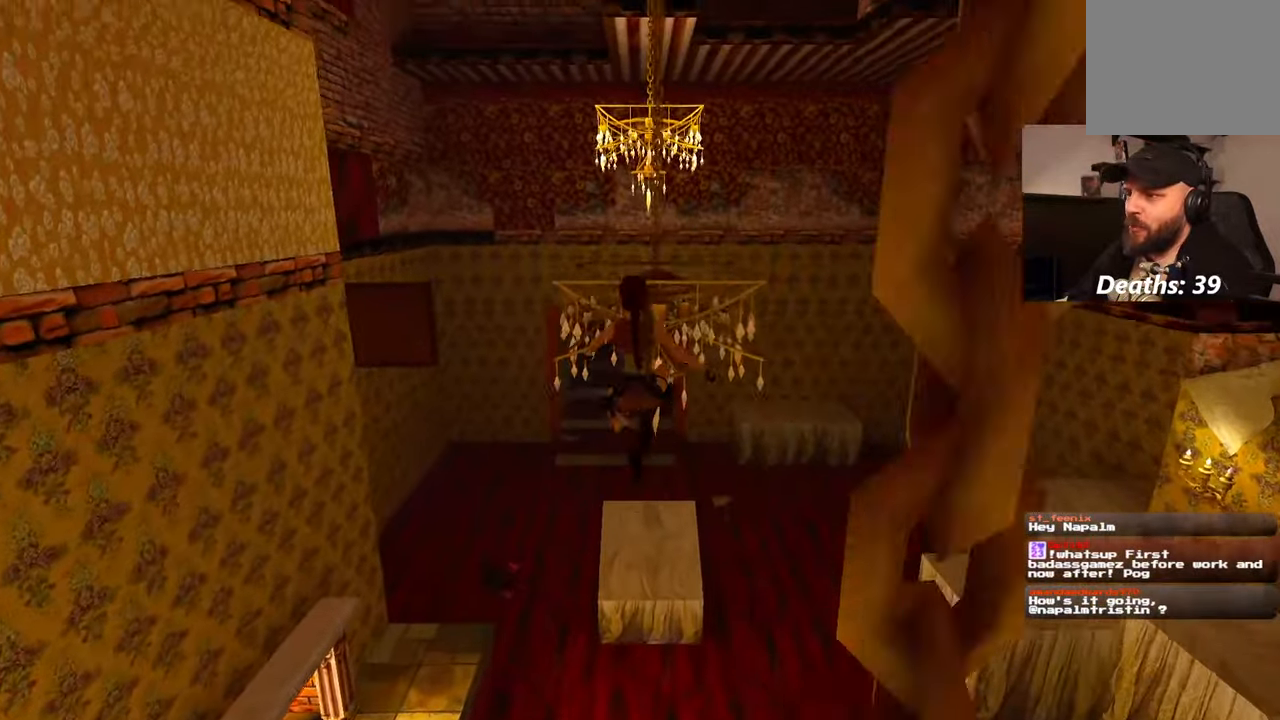
{"dt_ms": 1000, "buttons": ["R2"], "left_stick": "up", "right_stick": "center", "events": [[717, "left_stick", "up"]]}
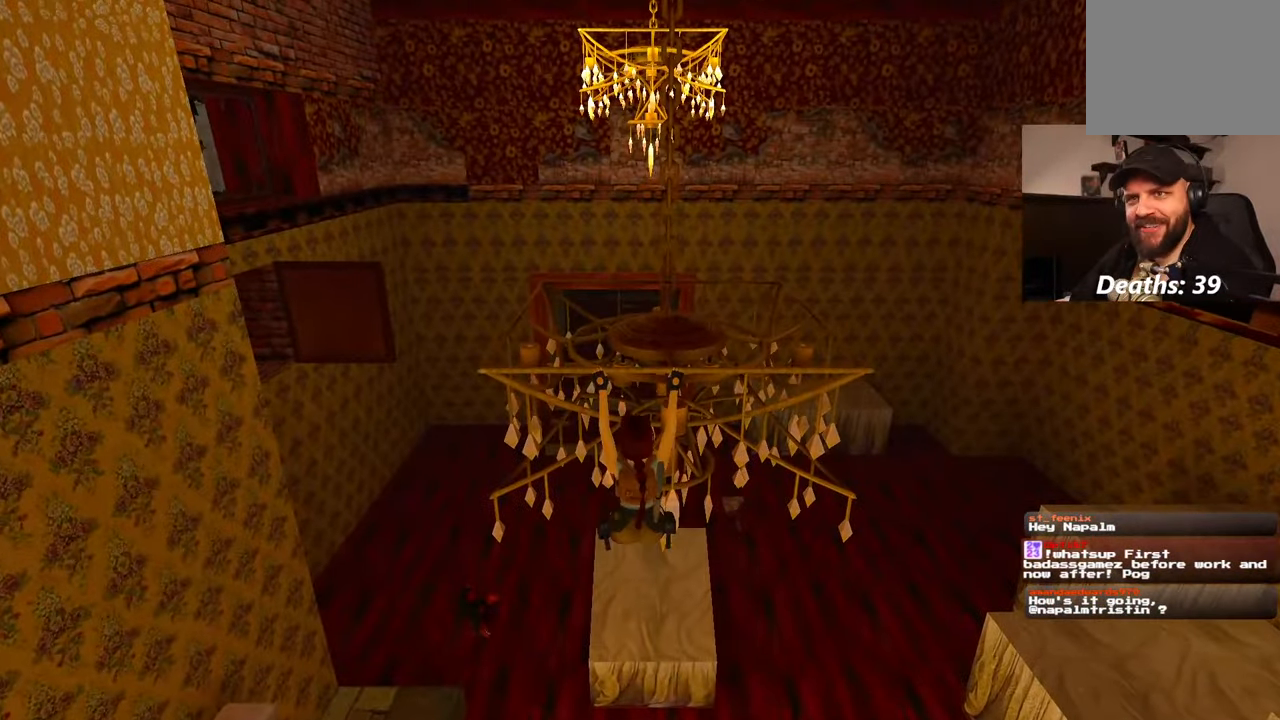
{"dt_ms": 500, "buttons": ["R2"], "left_stick": "up", "right_stick": "center", "events": []}
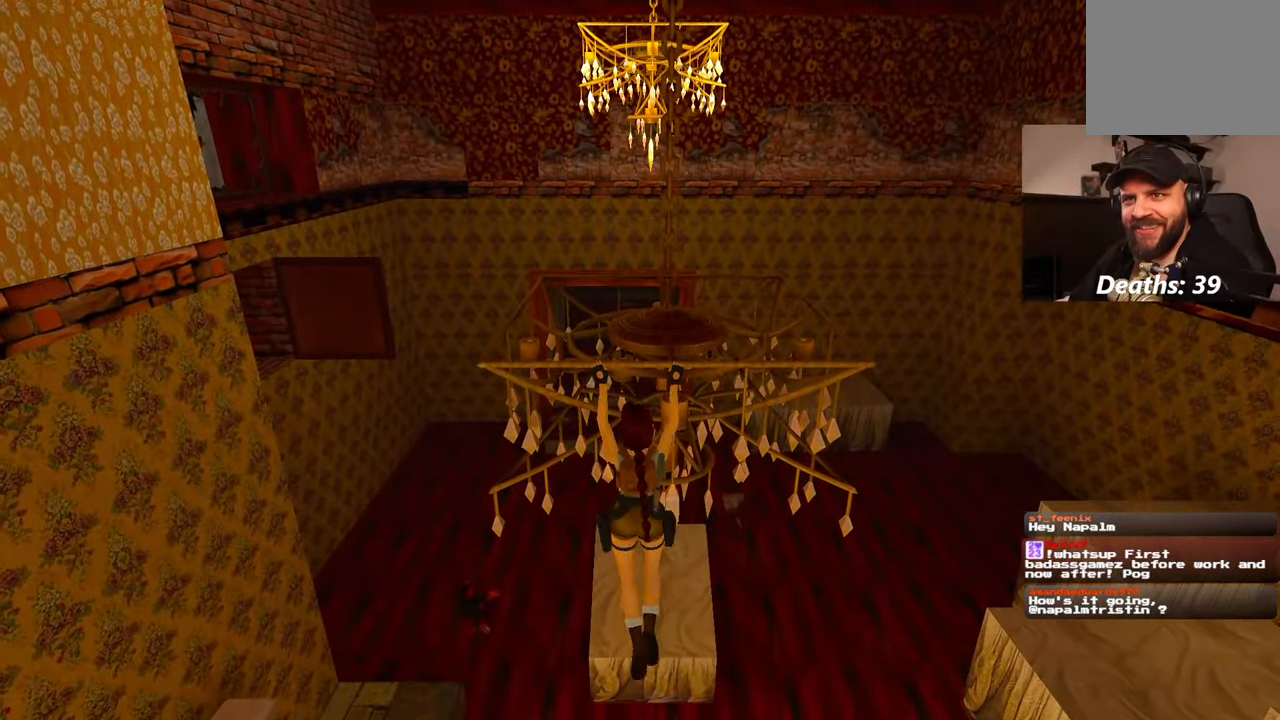
{"dt_ms": 500, "buttons": ["R2"], "left_stick": "up", "right_stick": "center", "events": [[67, "DPAD_DOWN", "down"], [467, "DPAD_DOWN", "up"]]}
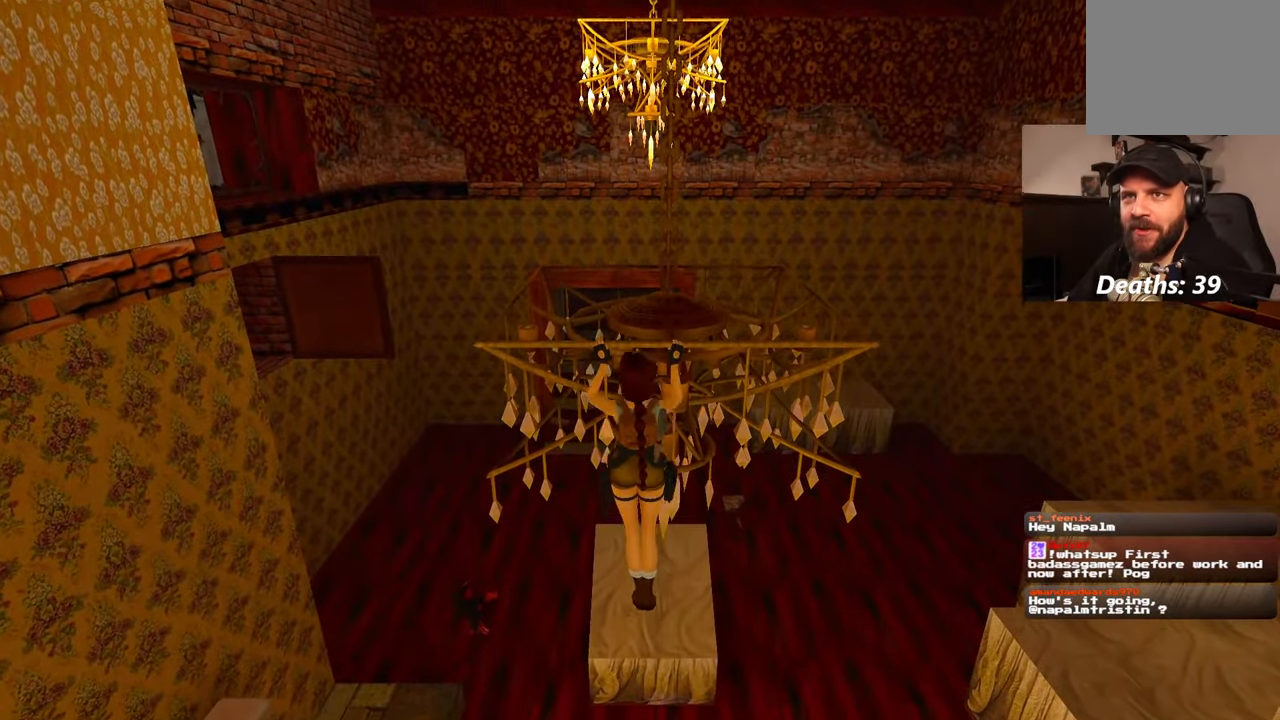
{"dt_ms": 1000, "buttons": [], "left_stick": "center", "right_stick": "center", "events": [[567, "left_stick", "center"], [684, "R2", "up"]]}
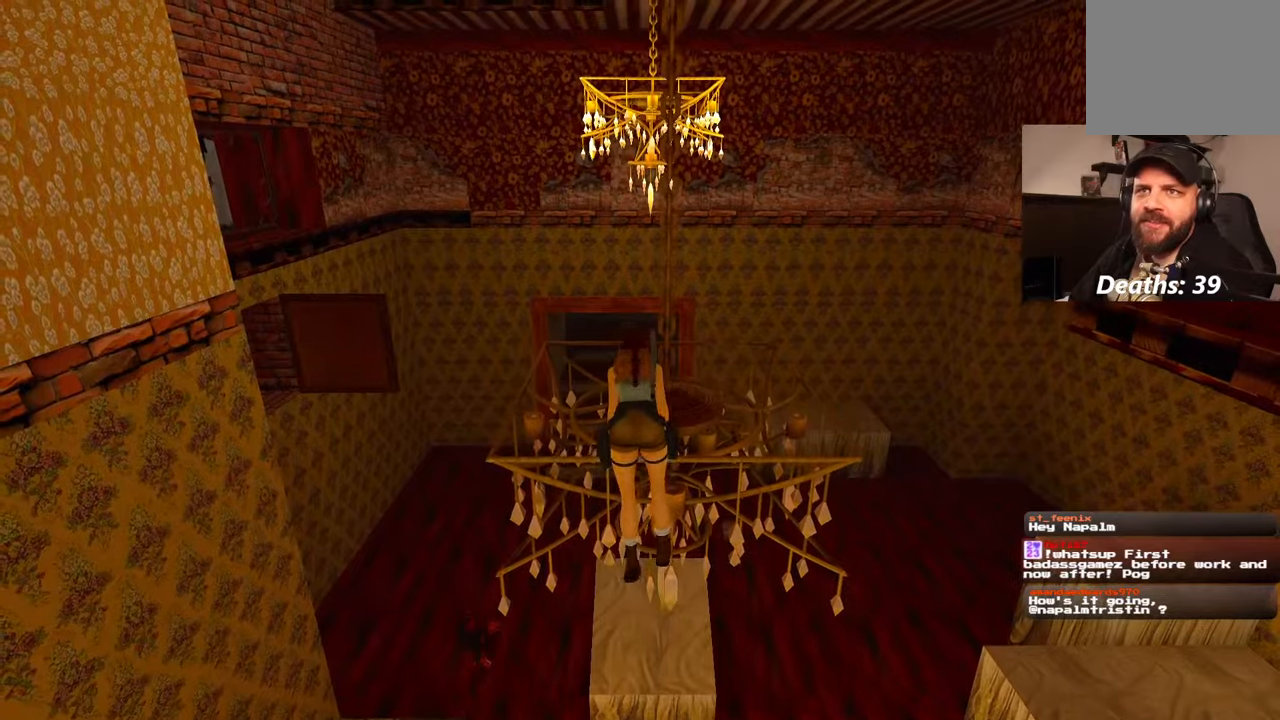
{"dt_ms": 1000, "buttons": [], "left_stick": "center", "right_stick": "left", "events": [[84, "right_stick", "left"], [450, "right_stick", "center"], [784, "right_stick", "left"]]}
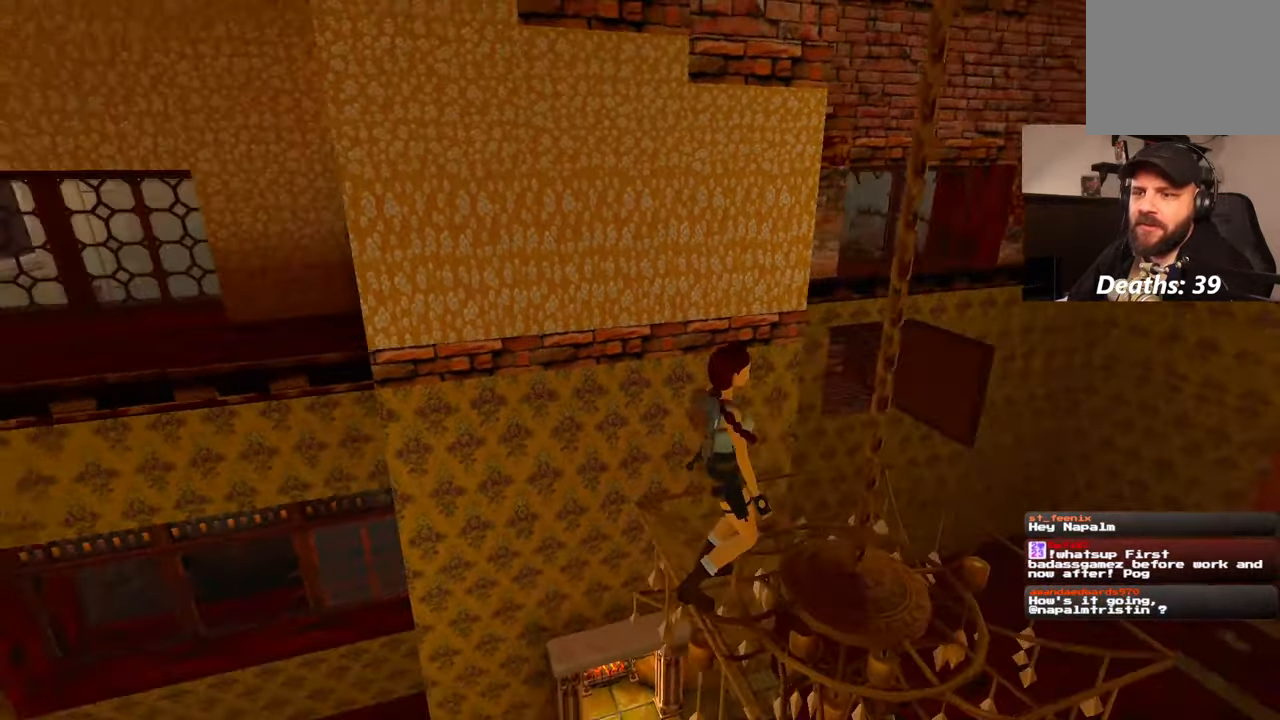
{"dt_ms": 500, "buttons": ["R1"], "left_stick": "center", "right_stick": "center"}
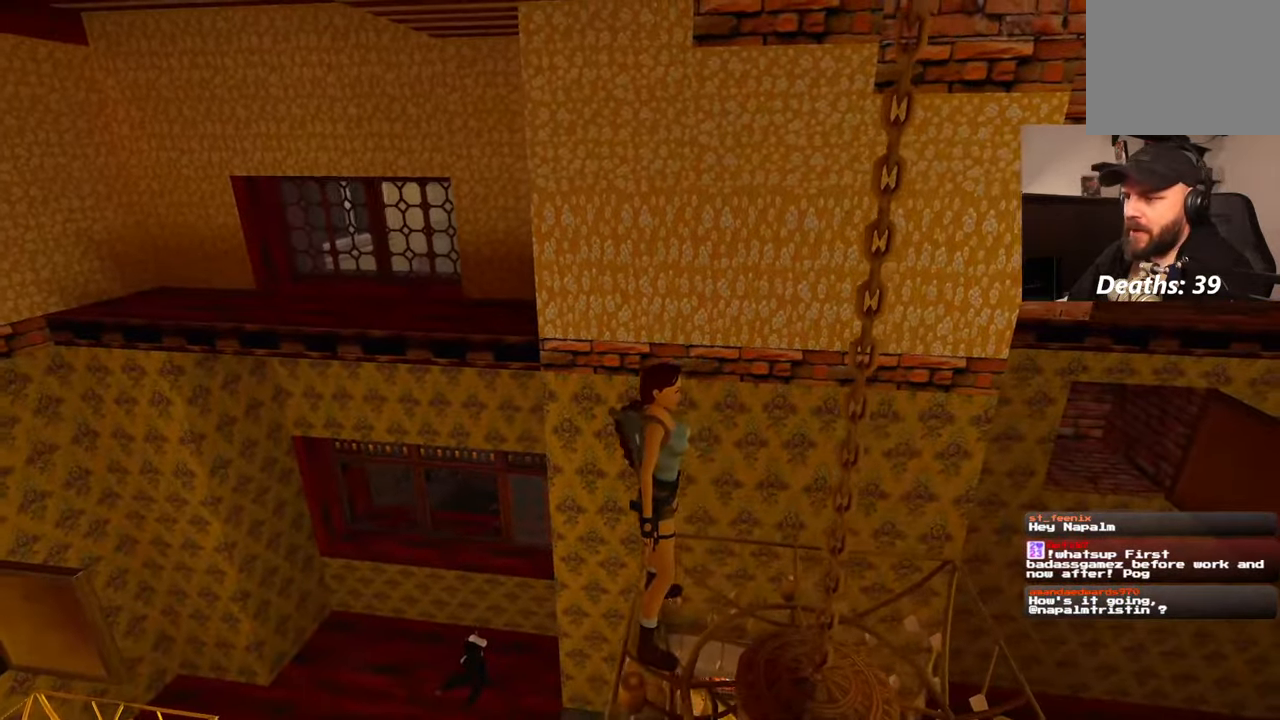
{"dt_ms": 1000, "buttons": ["R1"], "left_stick": "up-right", "right_stick": "left", "events": [[100, "left_stick", "up-right"], [234, "left_stick", "down-right"], [484, "left_stick", "down"], [667, "left_stick", "down-right"], [834, "right_stick", "left"], [950, "left_stick", "up-right"]]}
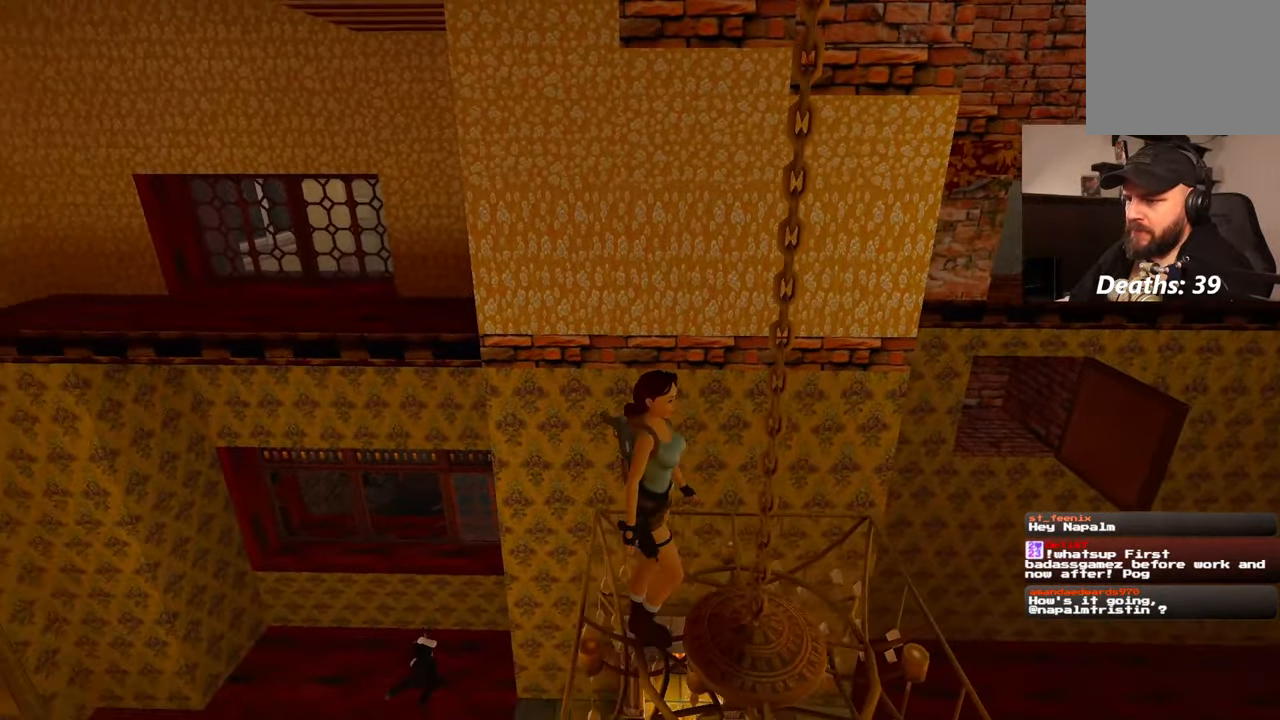
{"dt_ms": 500, "buttons": ["R1"], "left_stick": "up", "right_stick": "center", "events": [[34, "left_stick", "up"], [100, "right_stick", "center"]]}
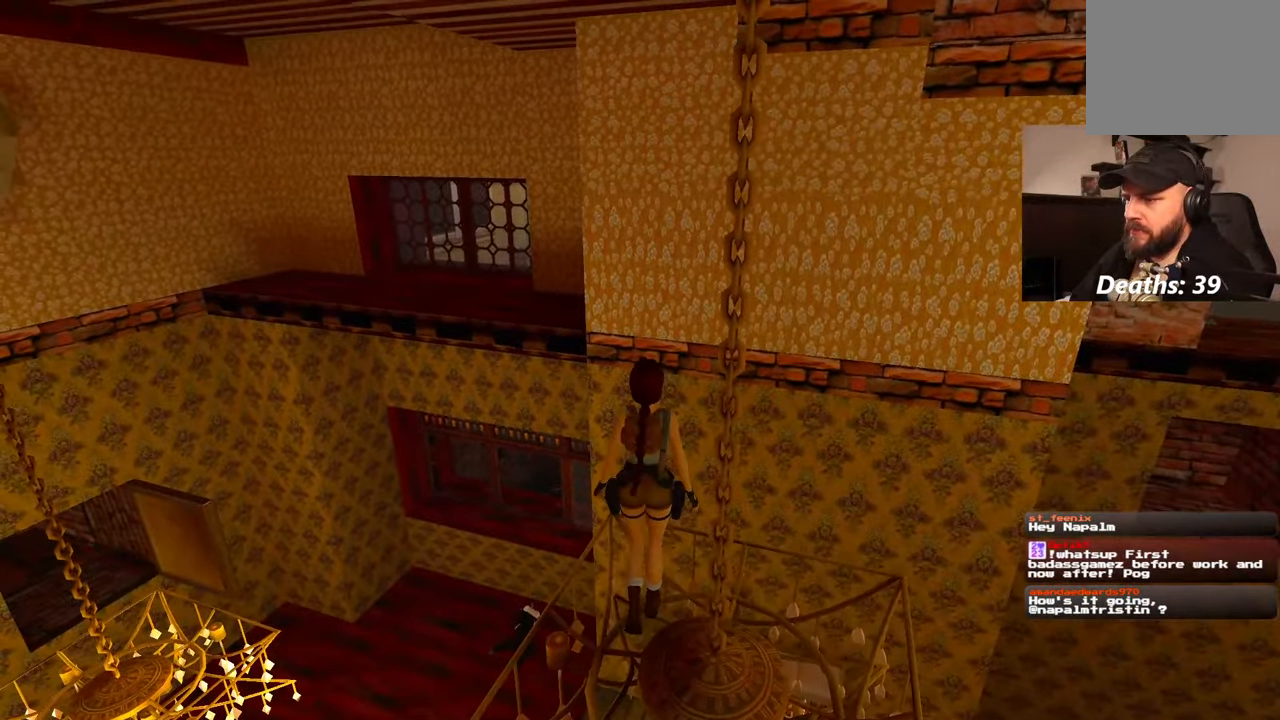
{"dt_ms": 500, "buttons": ["R1"], "left_stick": "up", "right_stick": "center"}
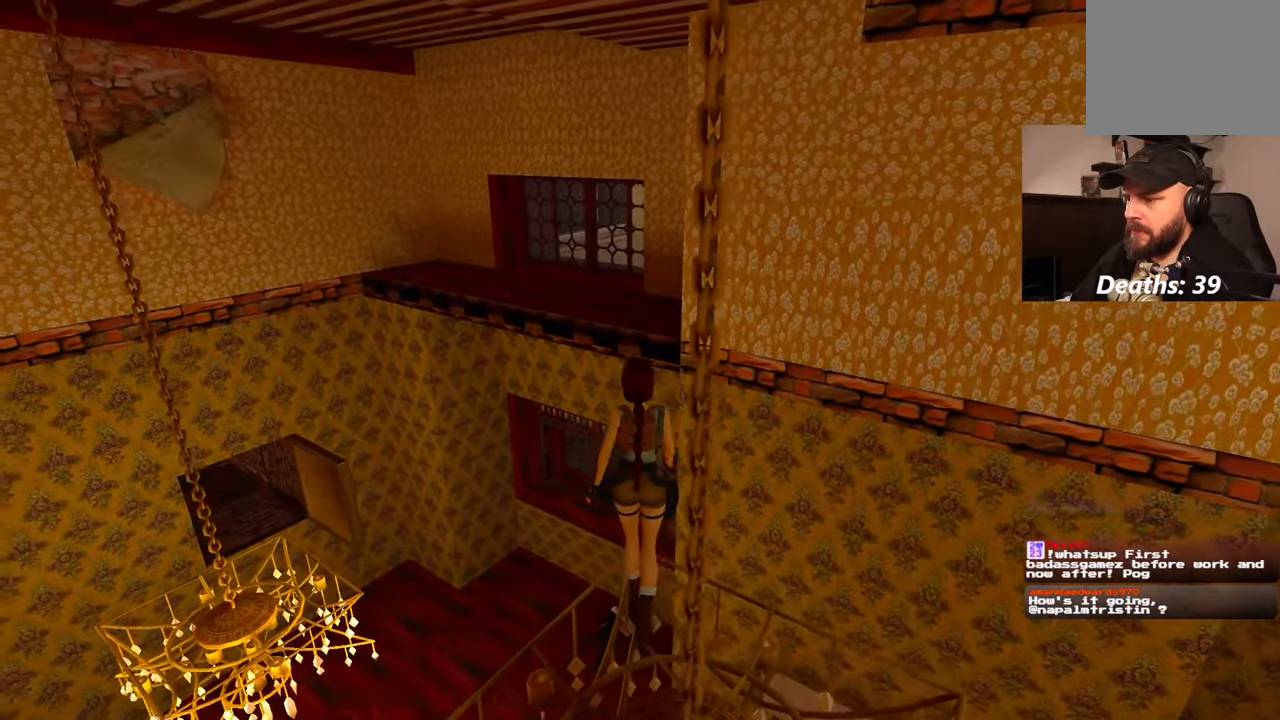
{"dt_ms": 1000, "buttons": [], "left_stick": "center", "right_stick": "center", "events": [[800, "left_stick", "center"], [834, "R1", "up"]]}
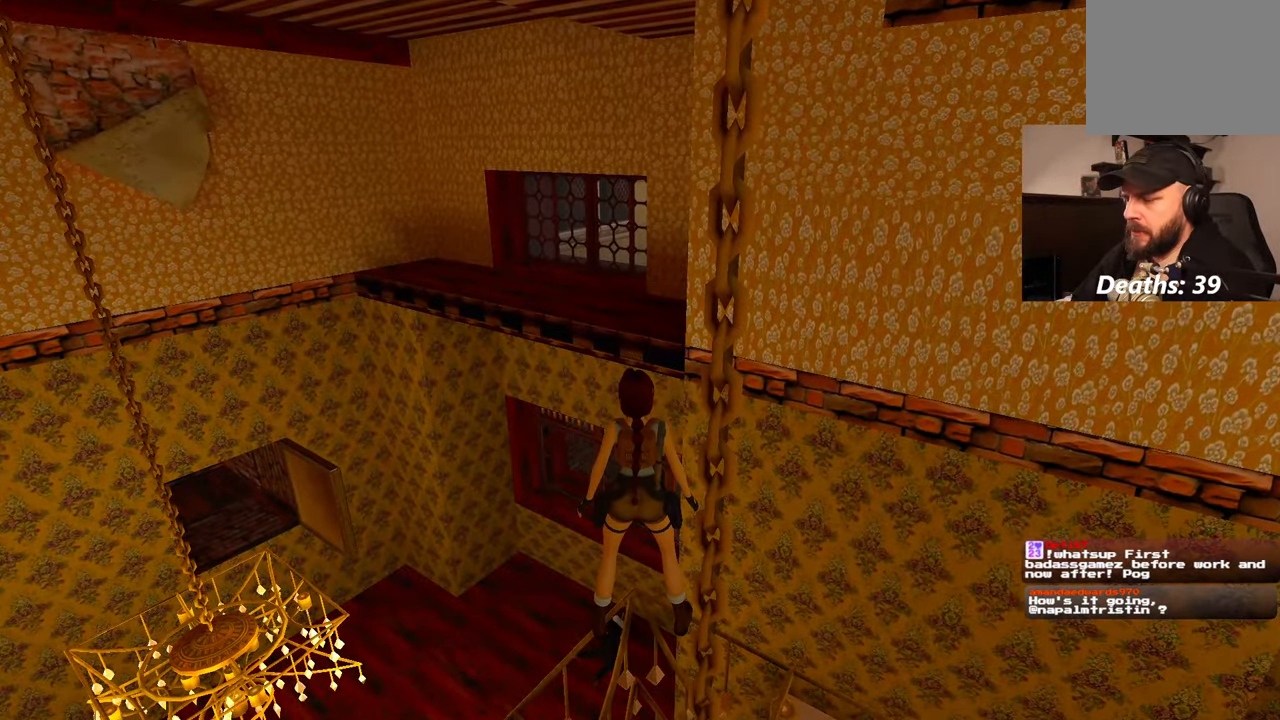
{"dt_ms": 500, "buttons": [], "left_stick": "center", "right_stick": "center", "events": []}
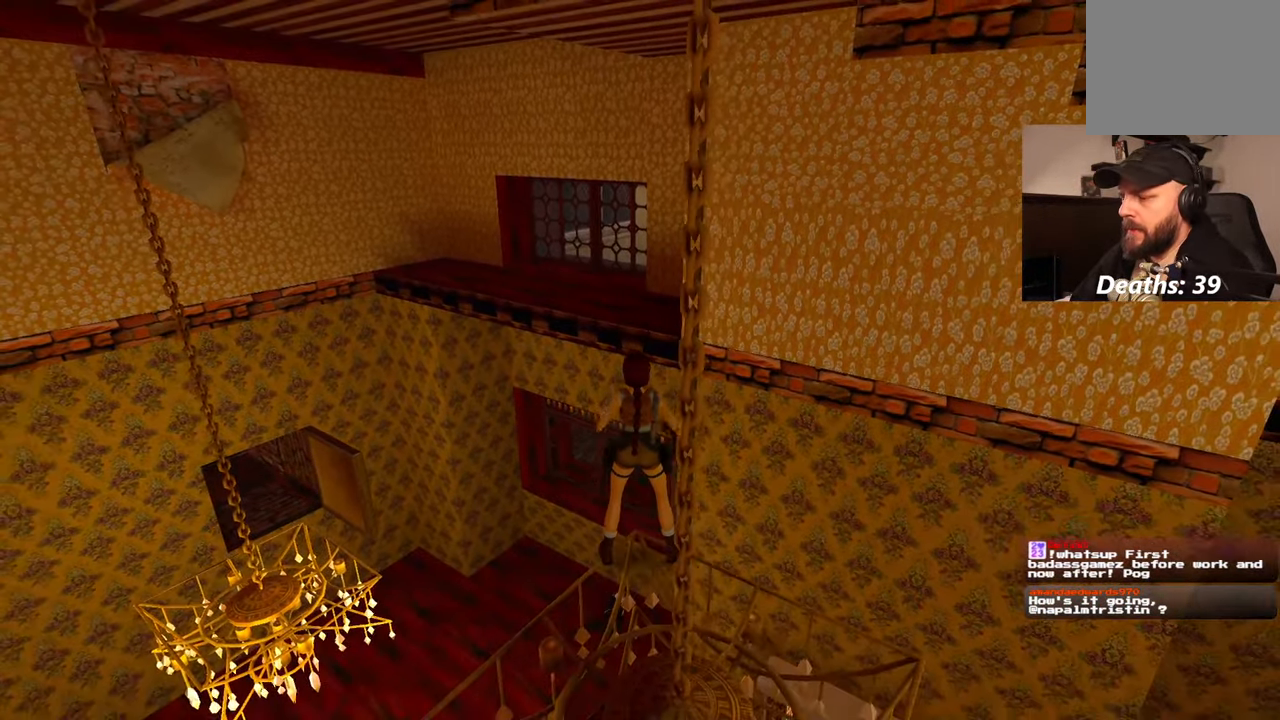
{"dt_ms": 500, "buttons": [], "left_stick": "center", "right_stick": "center", "events": []}
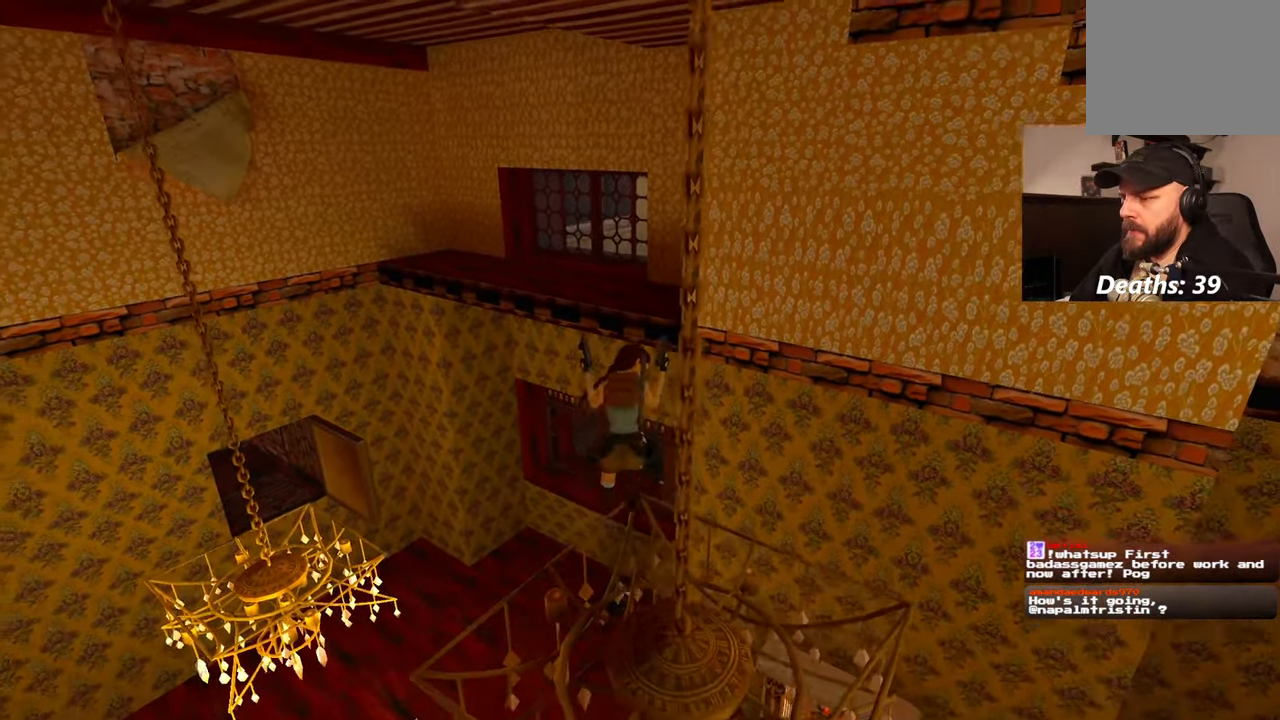
{"dt_ms": 500, "buttons": [], "left_stick": "center", "right_stick": "center", "events": []}
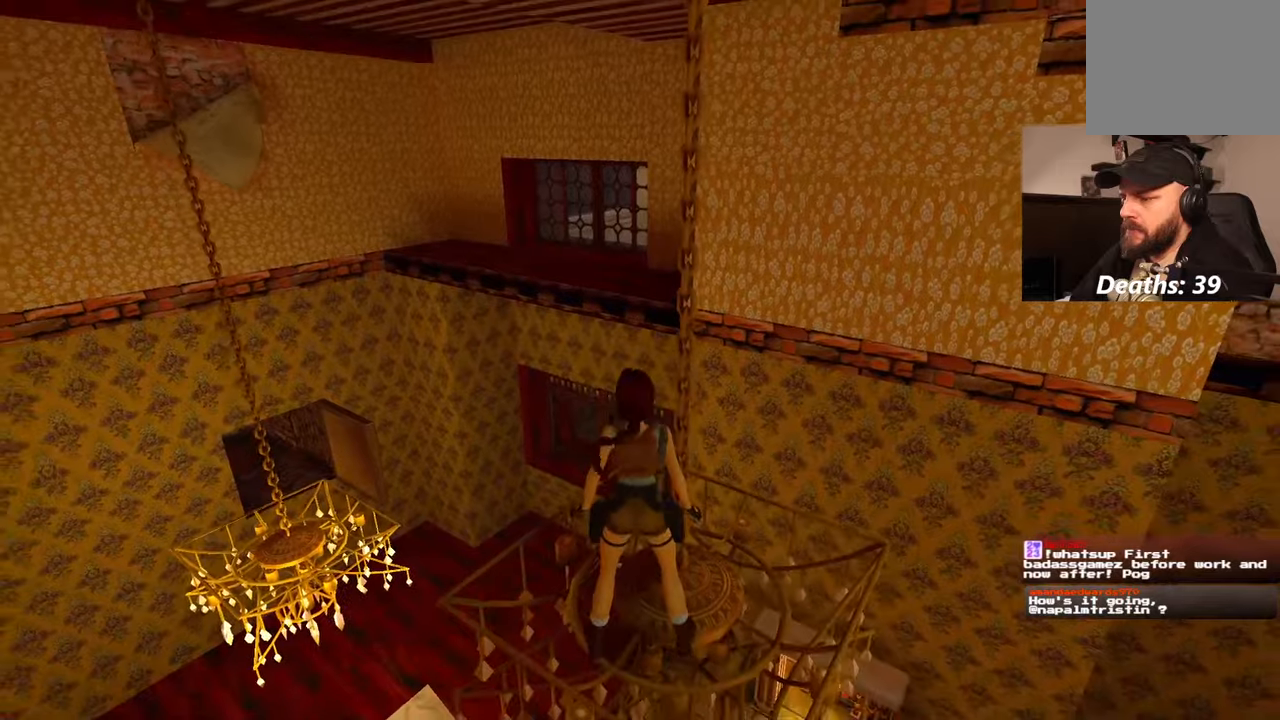
{"dt_ms": 500, "buttons": ["SQUARE"], "left_stick": "up", "right_stick": "center", "events": [[67, "left_stick", "up"], [367, "SQUARE", "down"]]}
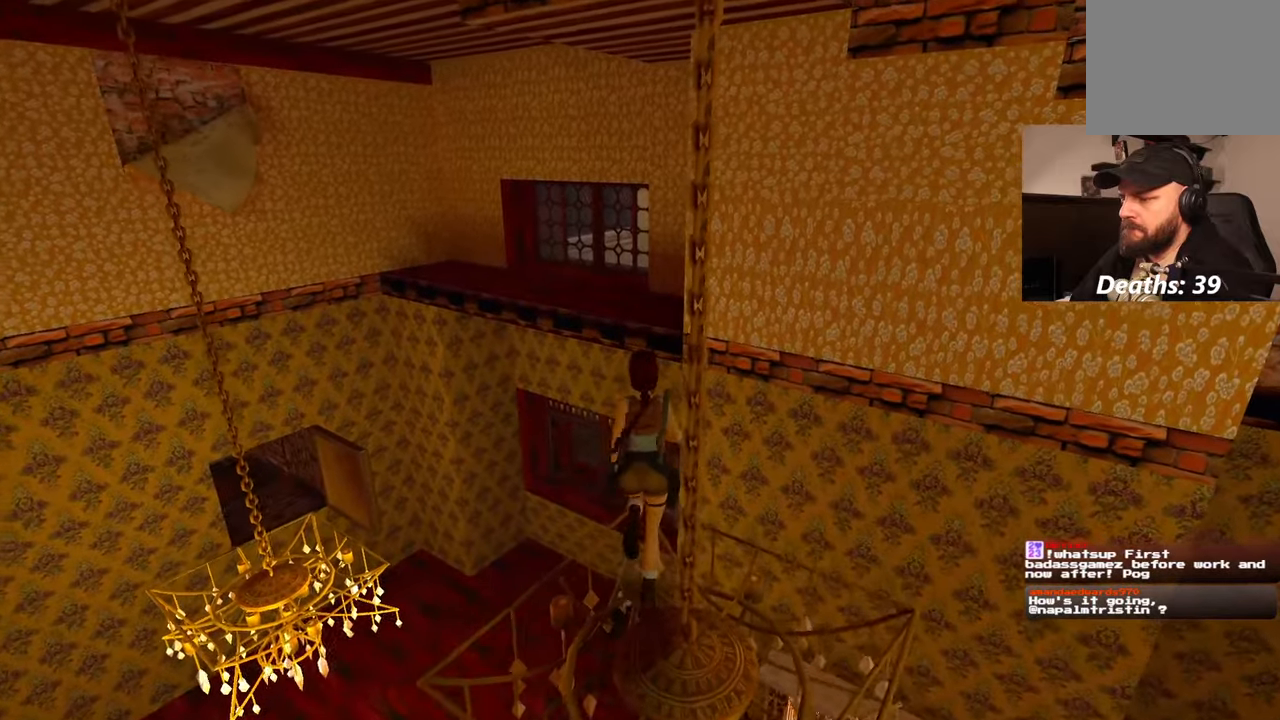
{"dt_ms": 500, "buttons": ["SQUARE"], "left_stick": "up", "right_stick": "center"}
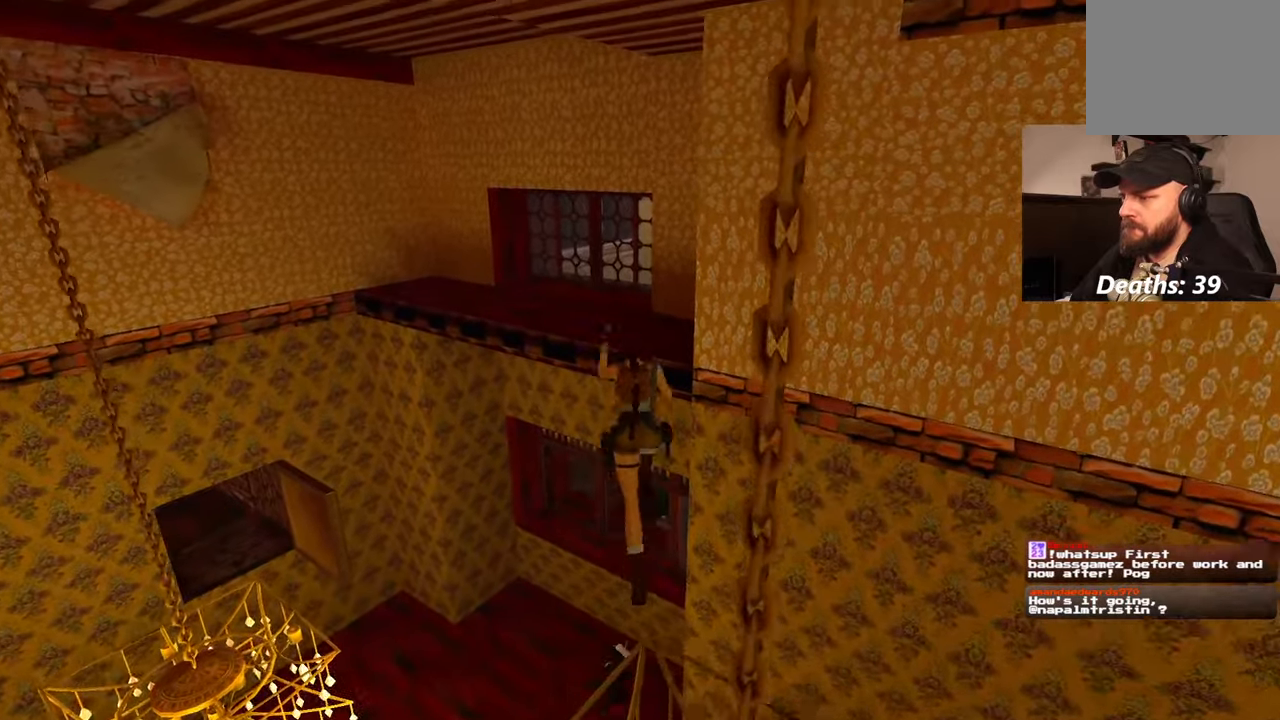
{"dt_ms": 1000, "buttons": [], "left_stick": "up-right", "right_stick": "center", "events": [[500, "left_stick", "up-right"], [567, "SQUARE", "up"]]}
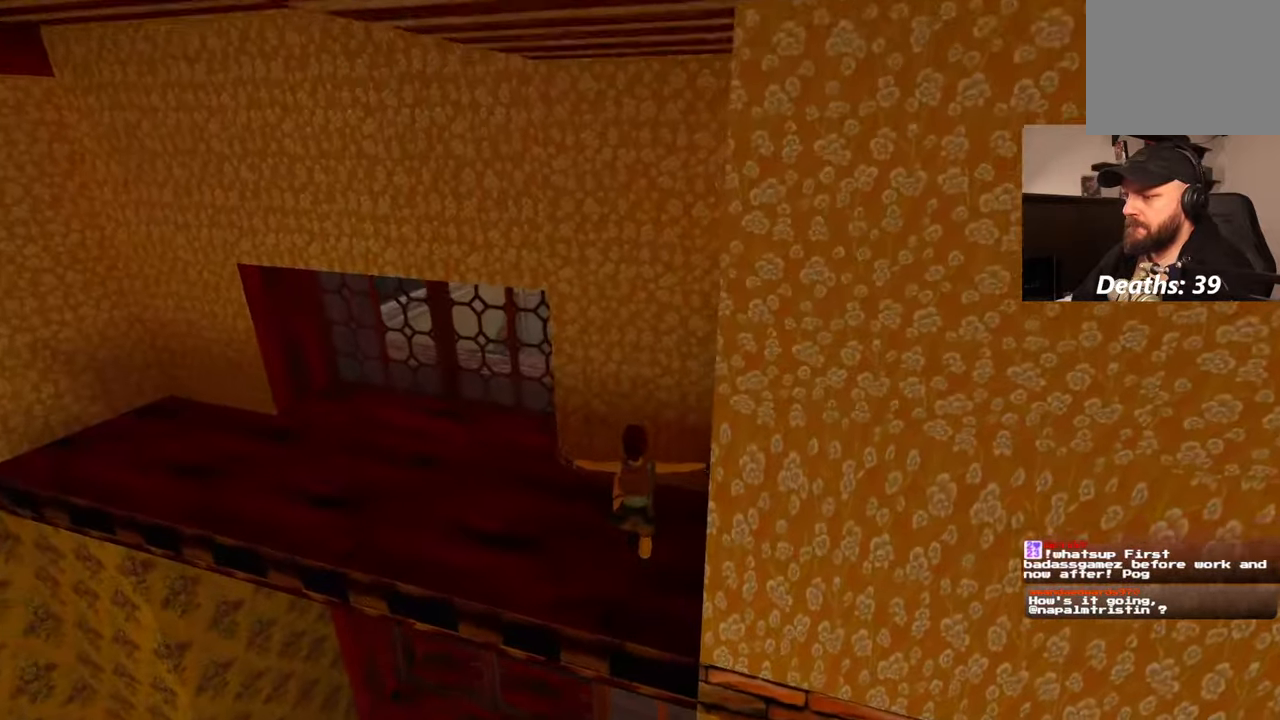
{"dt_ms": 500, "buttons": [], "left_stick": "up-left", "right_stick": "down-right", "events": [[17, "left_stick", "center"], [50, "right_stick", "down-right"], [350, "left_stick", "up"], [500, "left_stick", "up-left"]]}